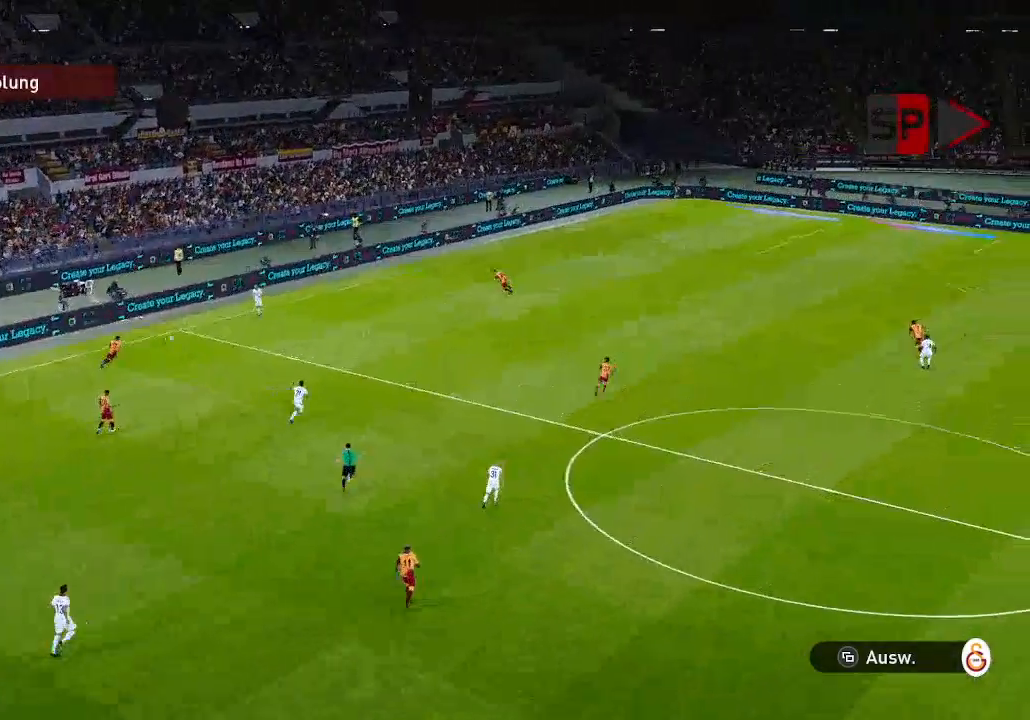
Gameplay with a controller (Xbox layout); each line is a JSON object with the inputs held at the frame after it. "events" lists button and stick changes between this image and that frame as [ms after this image, input, new state], when the widget could be followed in between.
{"buttons": ["START"], "left_stick": "center", "right_stick": "center"}
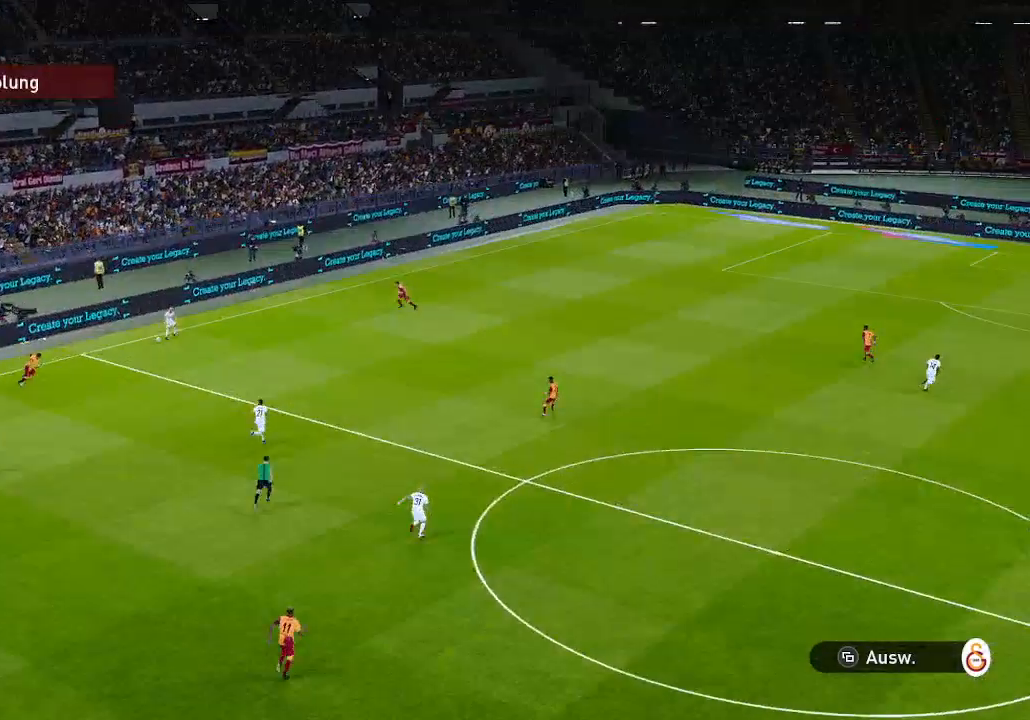
{"buttons": ["A"], "left_stick": "center", "right_stick": "center", "events": [[33, "START", "up"], [233, "START", "down"], [367, "START", "up"], [467, "A", "down"]]}
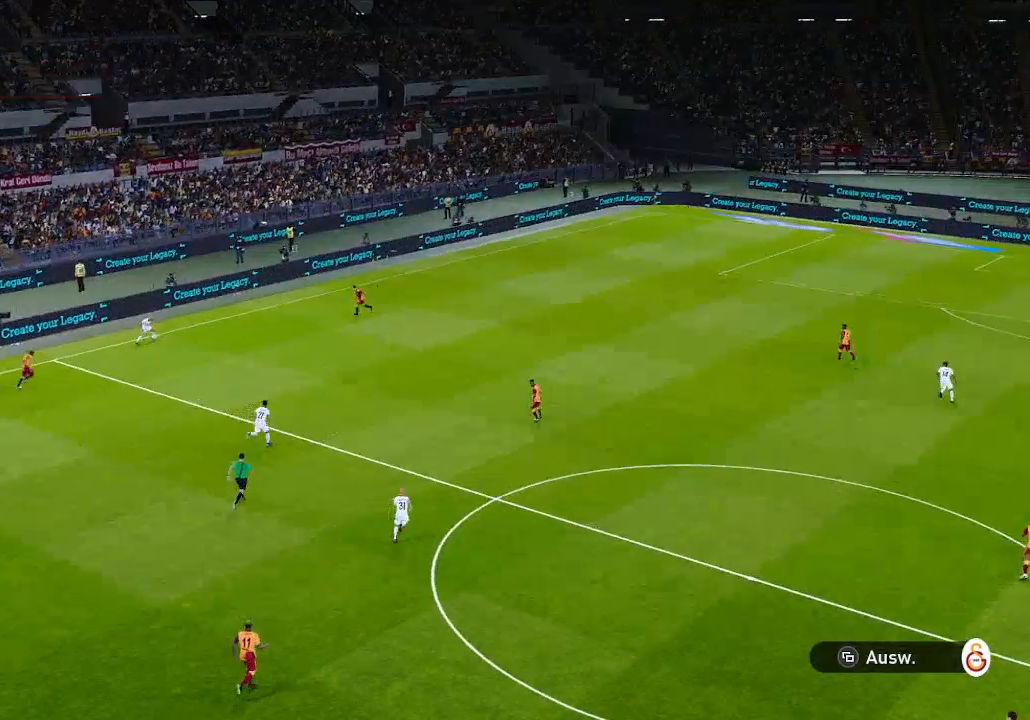
{"buttons": [], "left_stick": "center", "right_stick": "center", "events": [[100, "A", "up"]]}
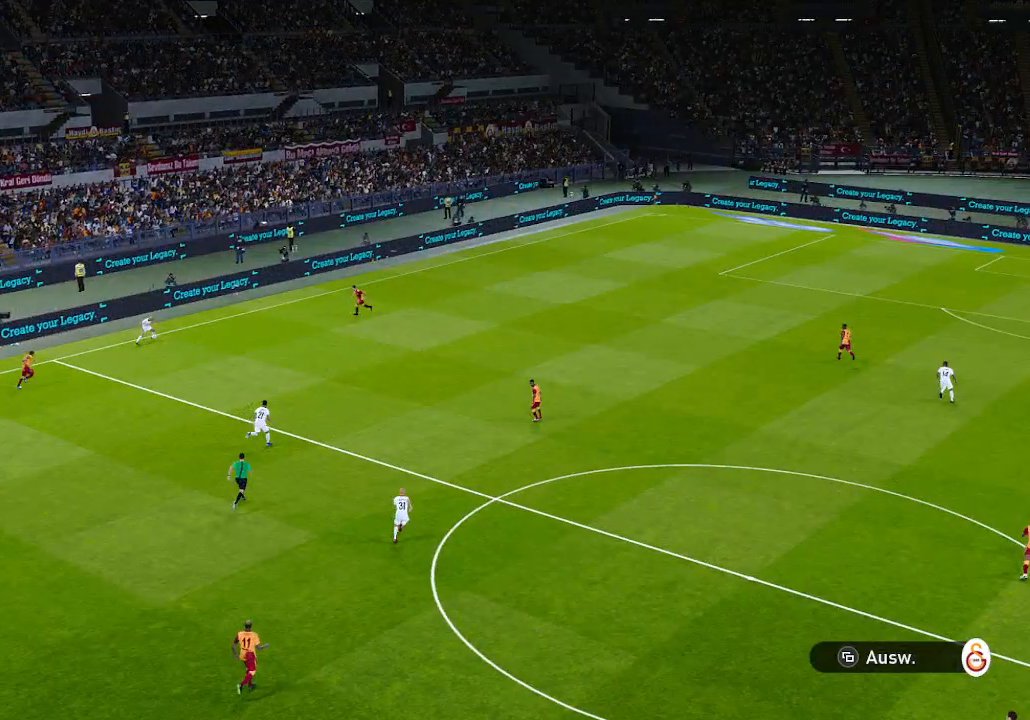
{"buttons": [], "left_stick": "center", "right_stick": "center", "events": []}
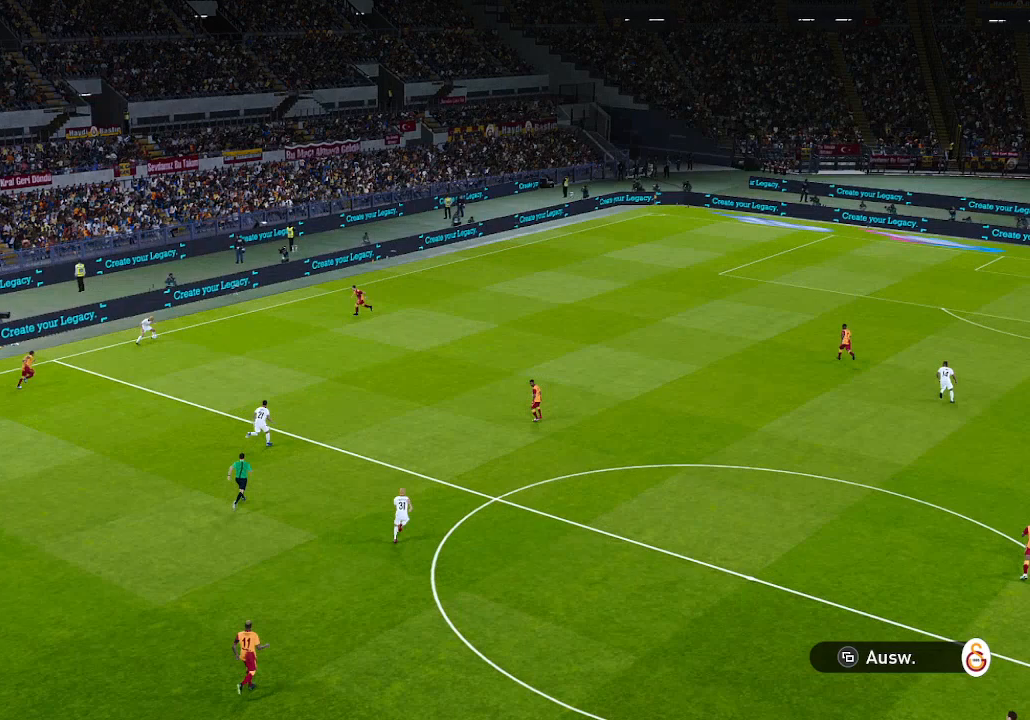
{"buttons": [], "left_stick": "center", "right_stick": "center", "events": []}
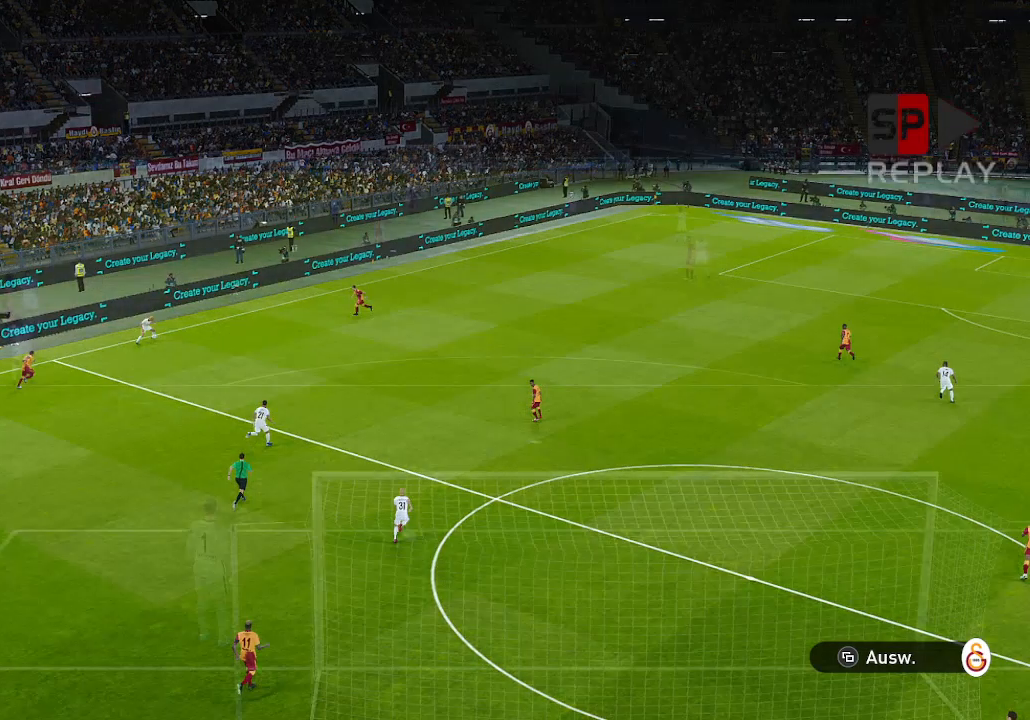
{"buttons": [], "left_stick": "center", "right_stick": "center", "events": []}
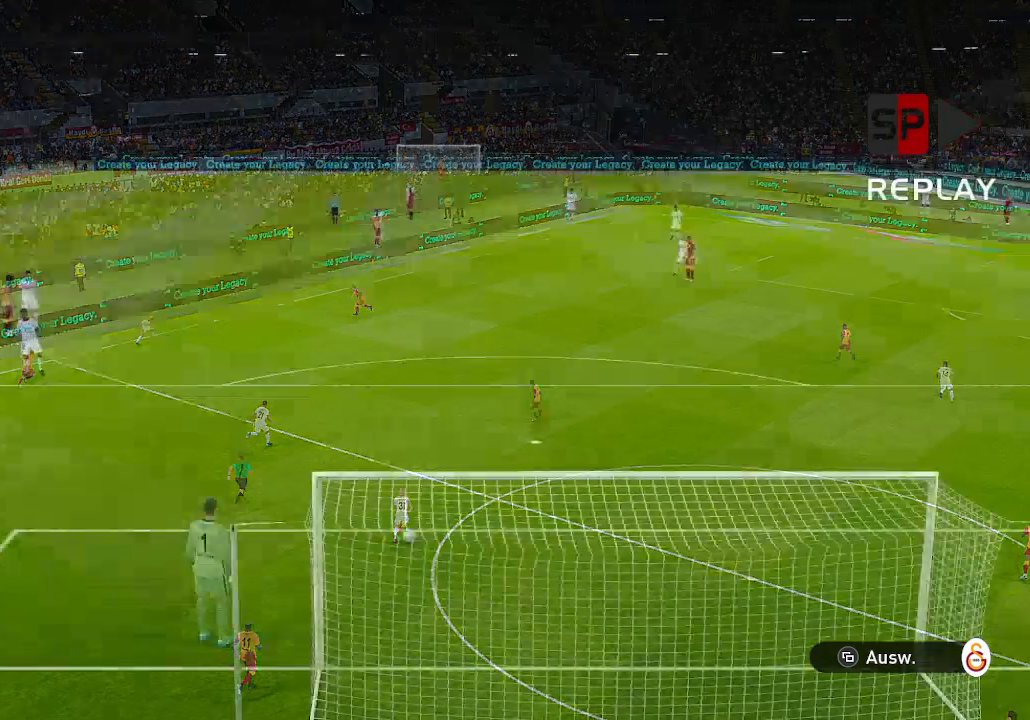
{"buttons": [], "left_stick": "center", "right_stick": "center", "events": []}
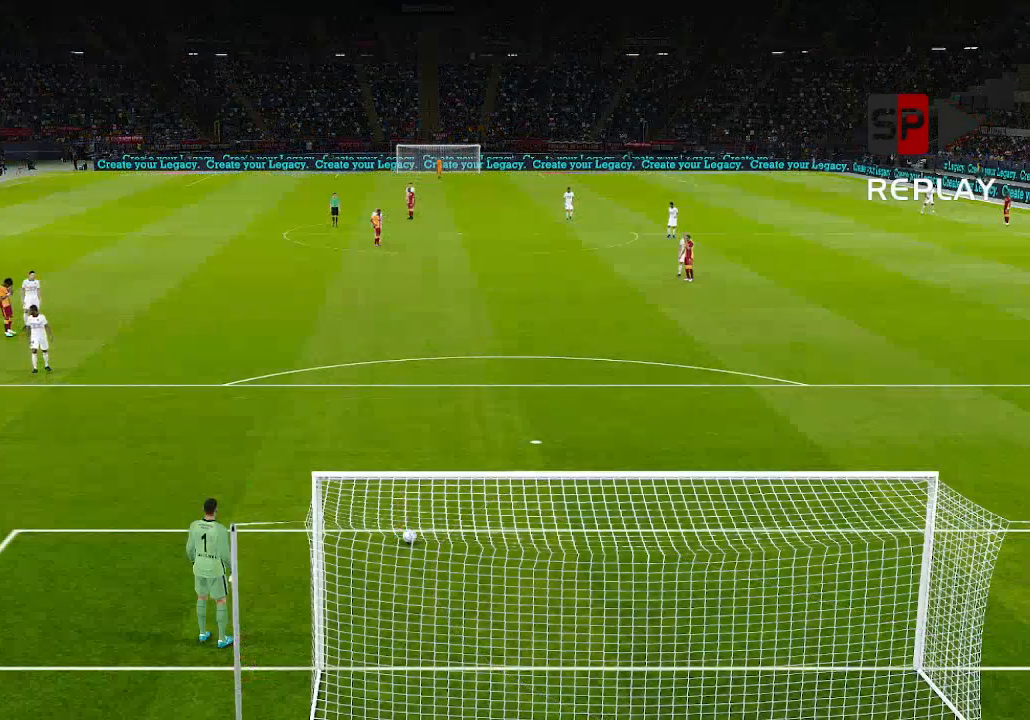
{"buttons": [], "left_stick": "center", "right_stick": "center", "events": []}
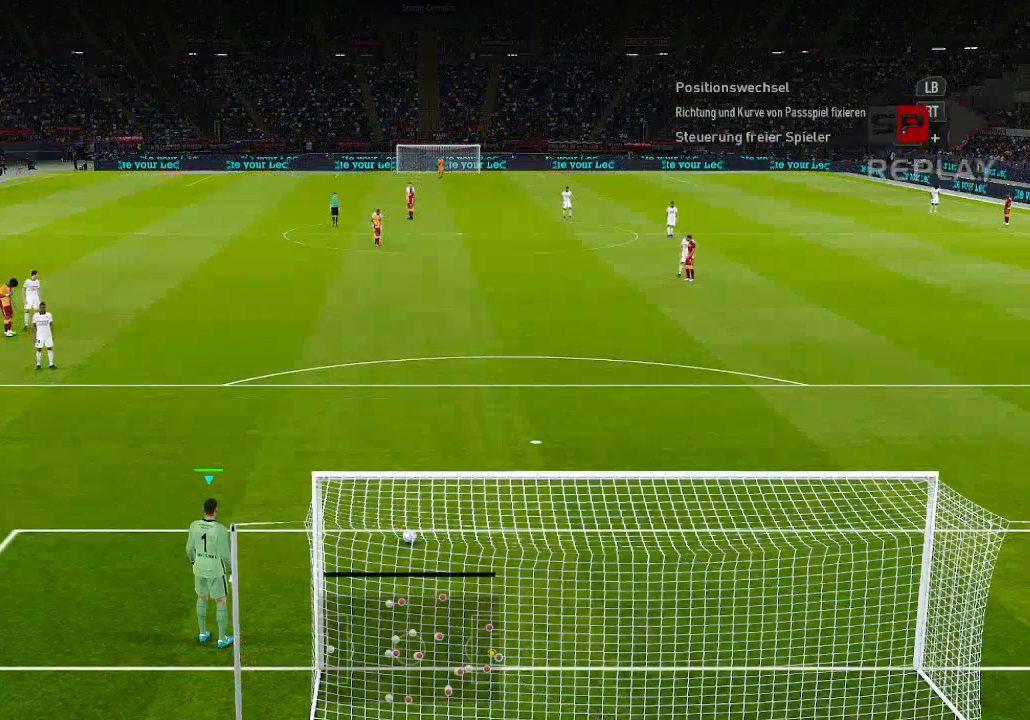
{"buttons": ["DPAD_LEFT"], "left_stick": "center", "right_stick": "center", "events": [[133, "DPAD_LEFT", "down"], [300, "A", "down"], [367, "A", "up"]]}
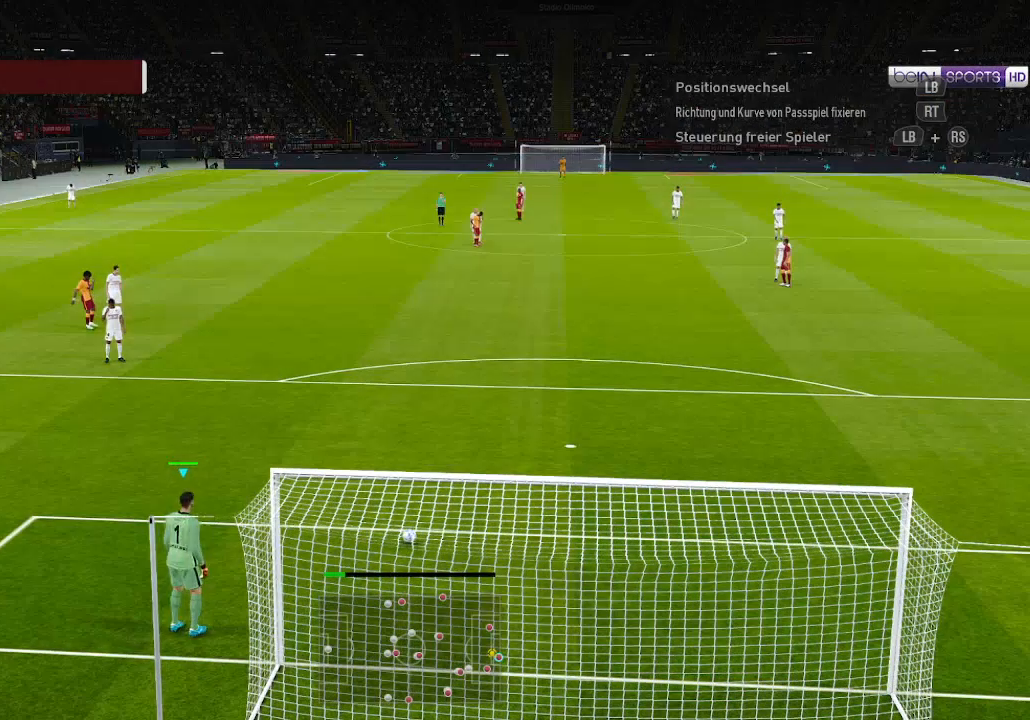
{"buttons": ["DPAD_LEFT"], "left_stick": "center", "right_stick": "center", "events": []}
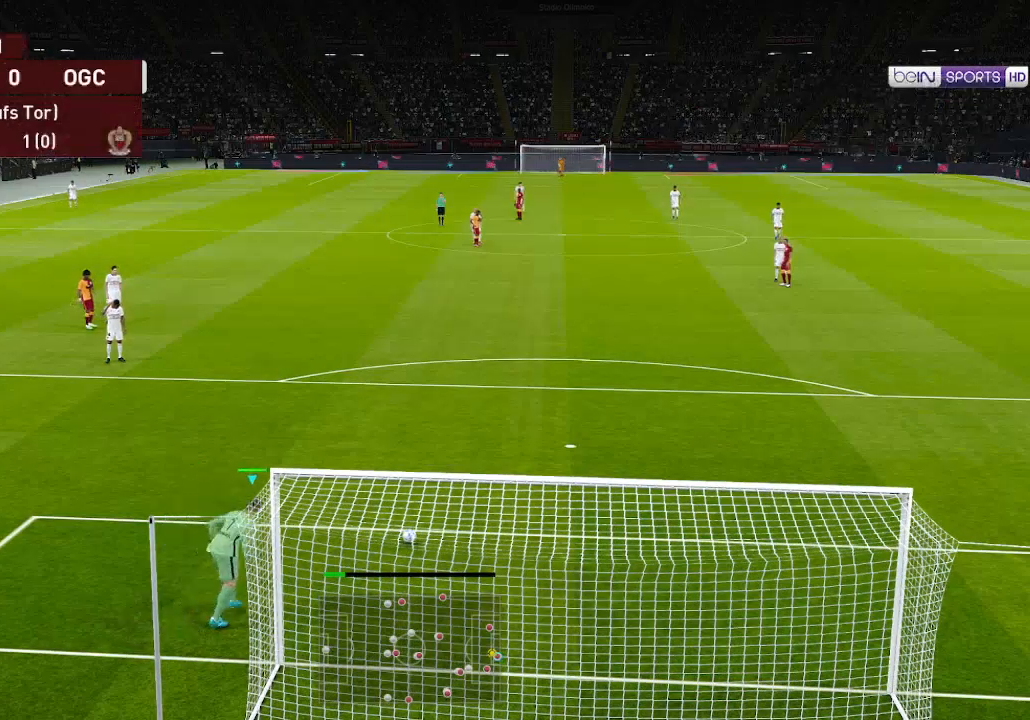
{"buttons": ["DPAD_LEFT"], "left_stick": "center", "right_stick": "center", "events": []}
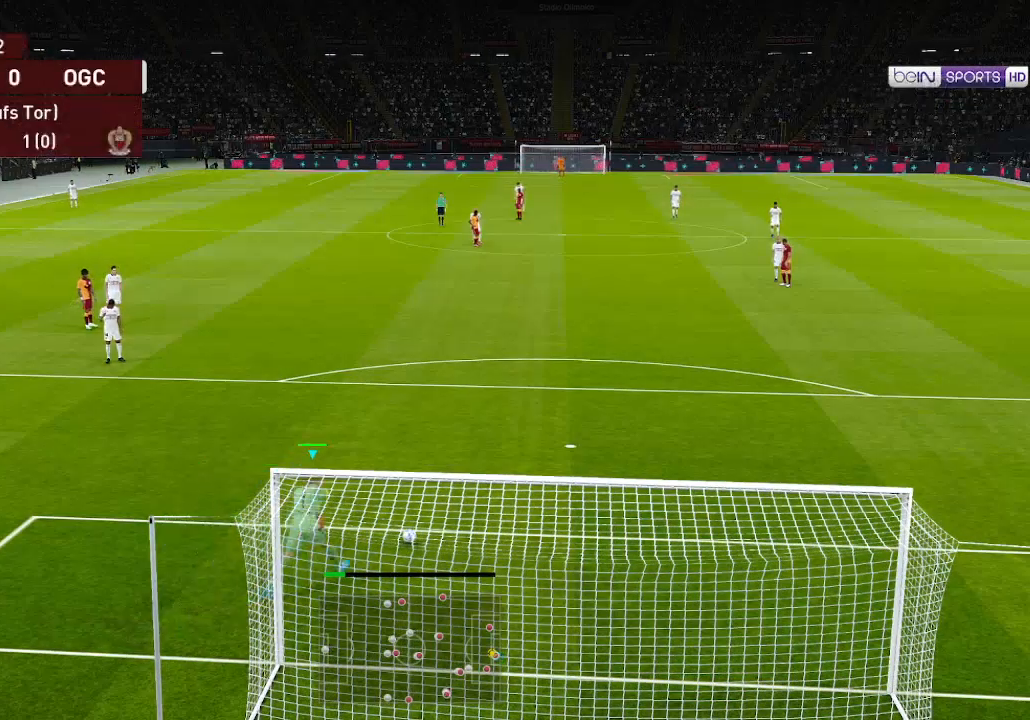
{"buttons": ["DPAD_LEFT"], "left_stick": "center", "right_stick": "center", "events": []}
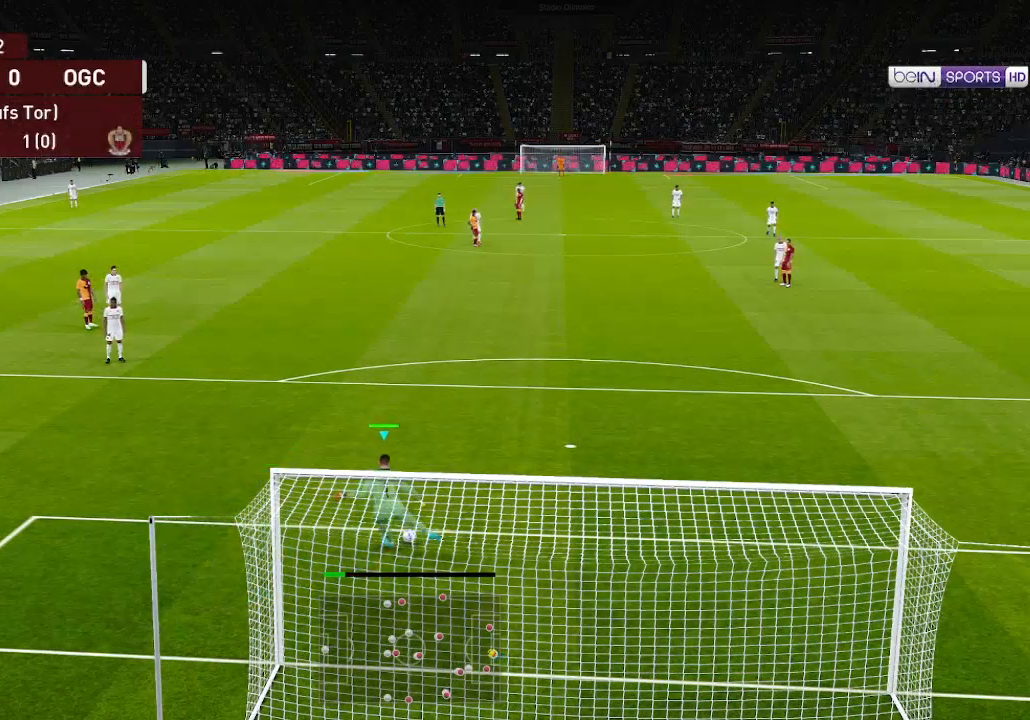
{"buttons": ["DPAD_DOWN", "DPAD_LEFT"], "left_stick": "center", "right_stick": "center", "events": [[433, "DPAD_DOWN", "down"]]}
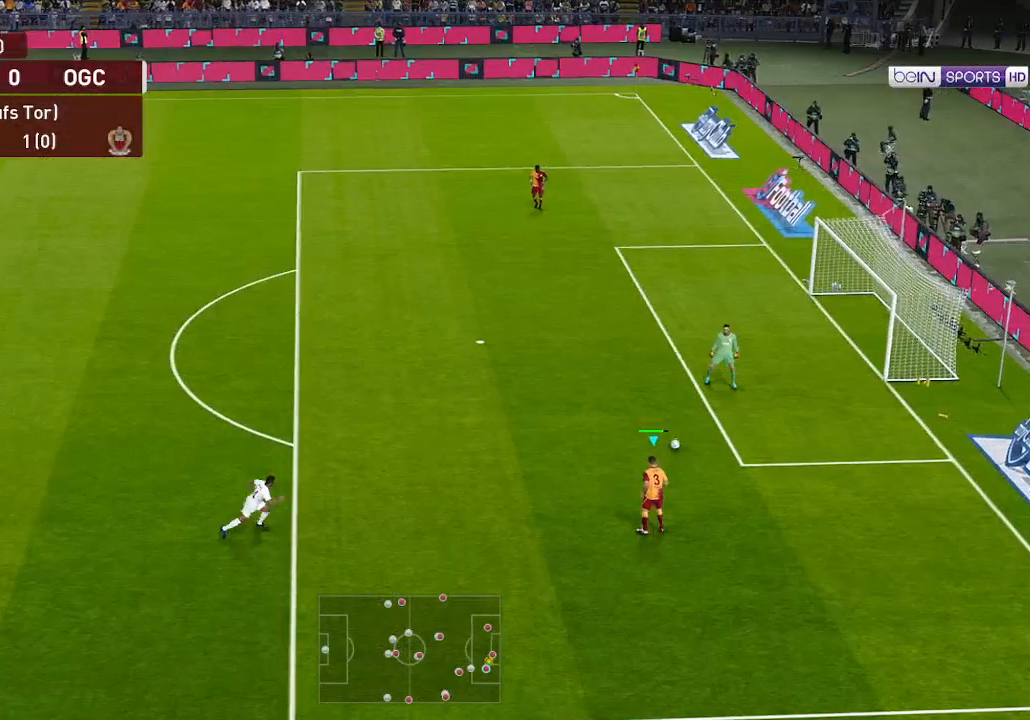
{"buttons": ["DPAD_DOWN", "DPAD_LEFT"], "left_stick": "center", "right_stick": "center", "events": []}
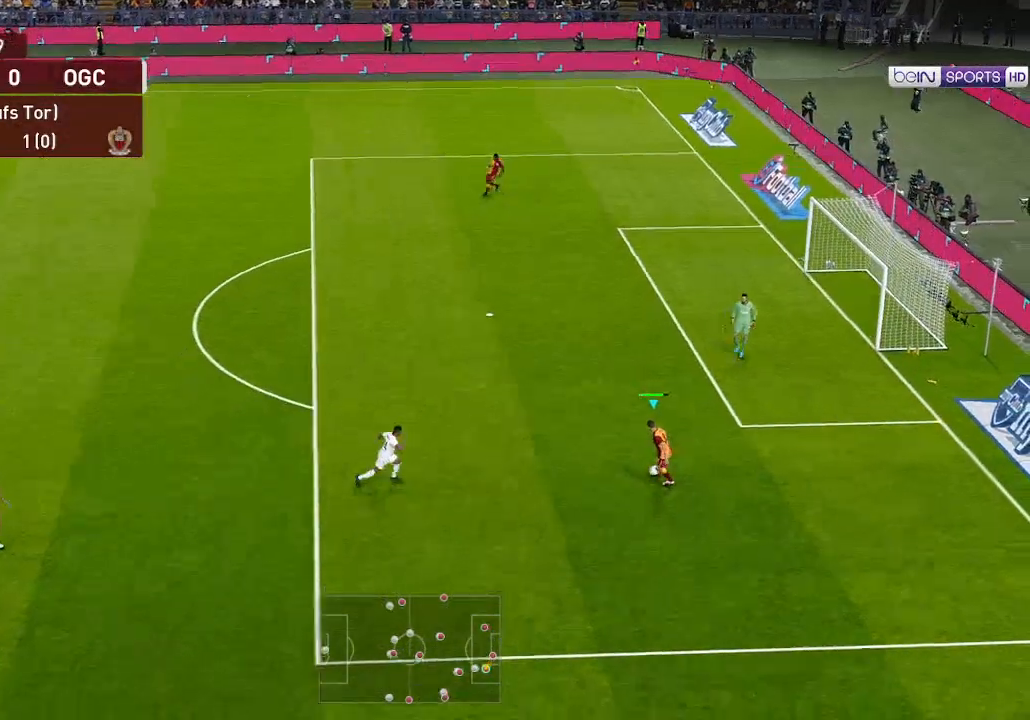
{"buttons": ["DPAD_DOWN", "DPAD_LEFT"], "left_stick": "center", "right_stick": "center", "events": [[267, "A", "down"], [367, "A", "up"]]}
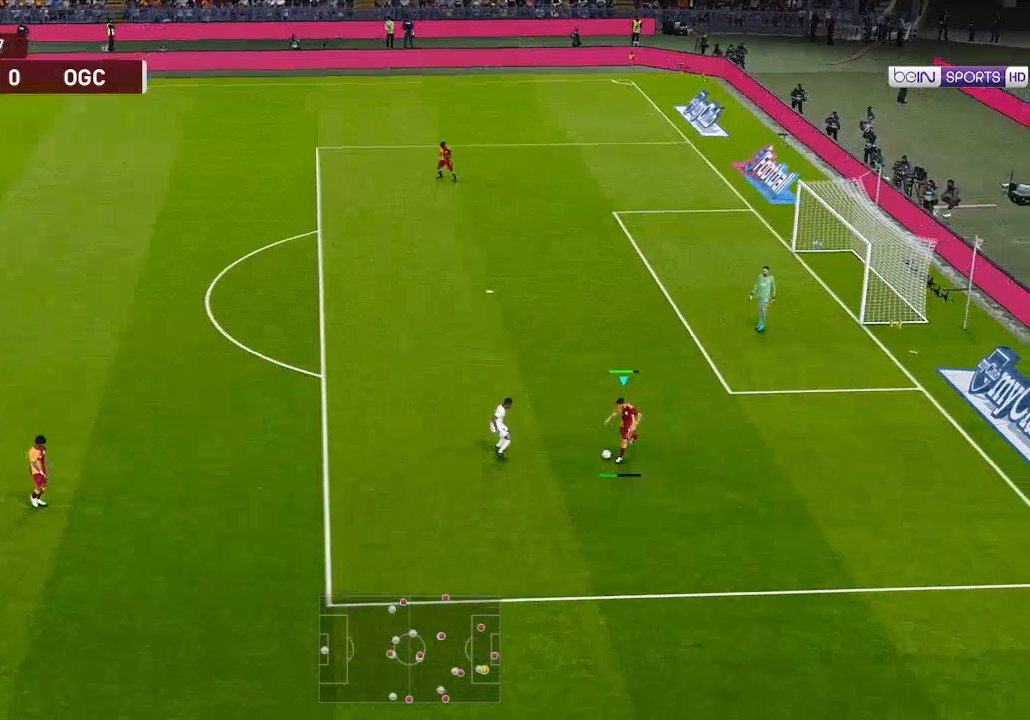
{"buttons": ["DPAD_DOWN"], "left_stick": "center", "right_stick": "center", "events": [[433, "DPAD_LEFT", "up"]]}
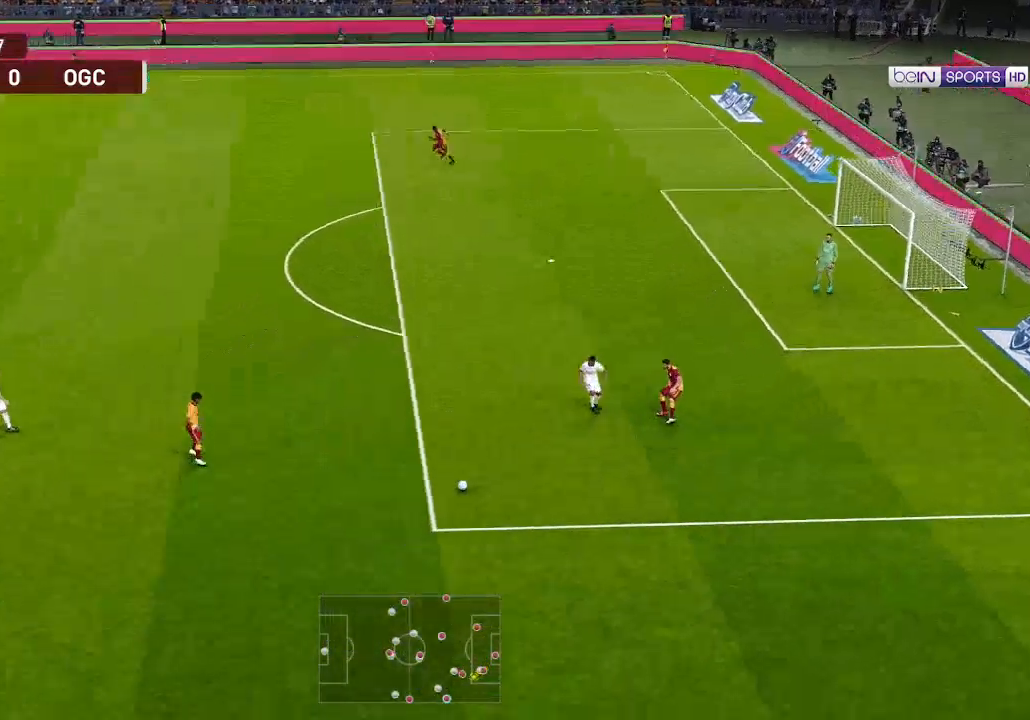
{"buttons": ["DPAD_RIGHT"], "left_stick": "center", "right_stick": "center", "events": [[67, "DPAD_DOWN", "up"], [133, "DPAD_RIGHT", "down"]]}
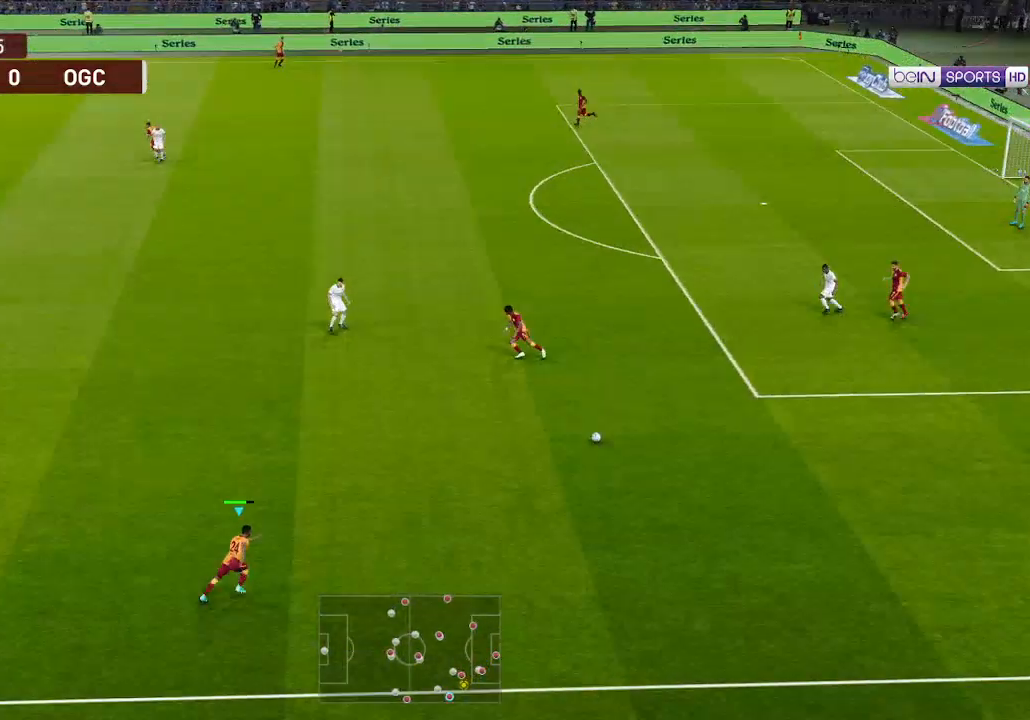
{"buttons": ["DPAD_LEFT"], "left_stick": "center", "right_stick": "center", "events": [[33, "DPAD_UP", "down"], [67, "DPAD_RIGHT", "up"], [100, "DPAD_LEFT", "down"], [233, "DPAD_UP", "up"]]}
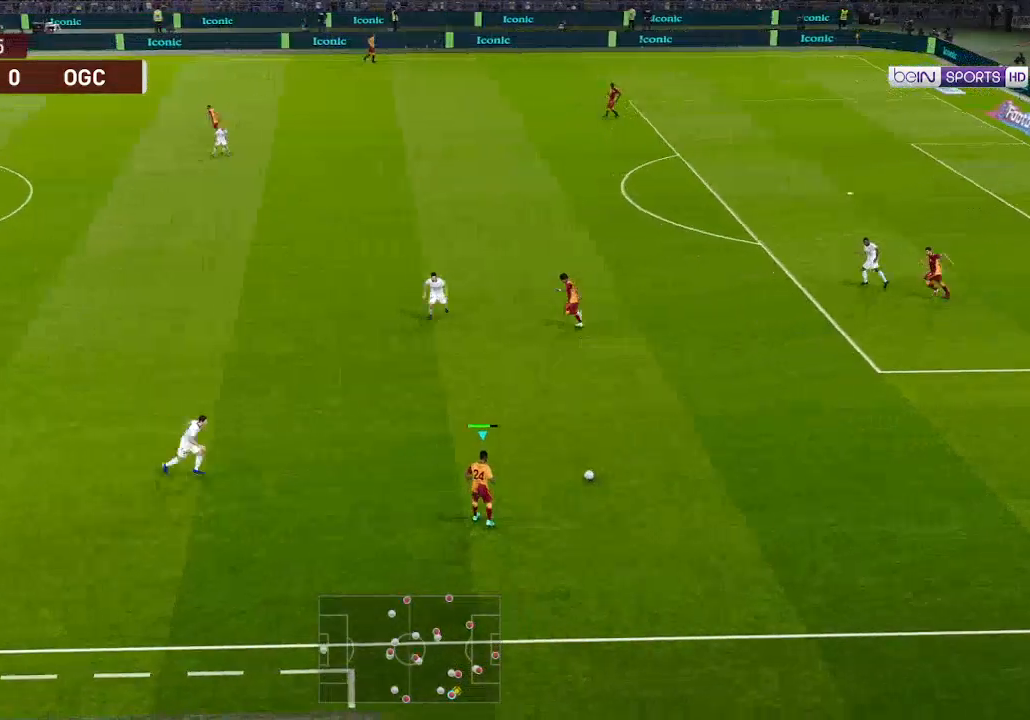
{"buttons": ["A", "DPAD_LEFT"], "left_stick": "center", "right_stick": "center", "events": [[500, "A", "down"]]}
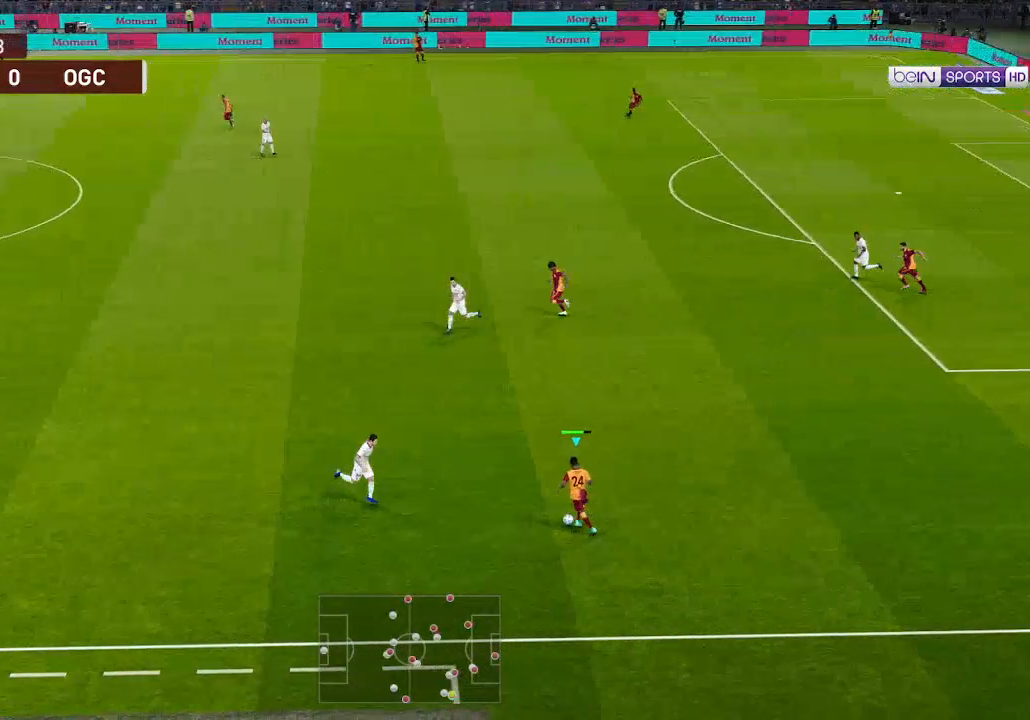
{"buttons": ["DPAD_LEFT"], "left_stick": "center", "right_stick": "center", "events": [[100, "A", "up"]]}
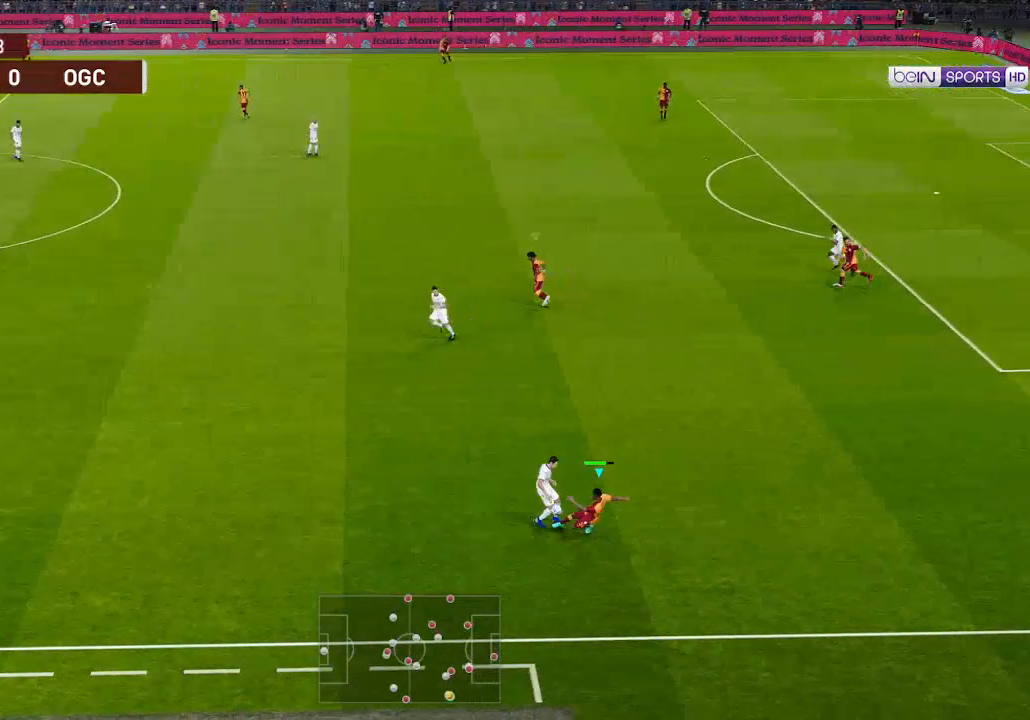
{"buttons": [], "left_stick": "center", "right_stick": "center", "events": [[267, "DPAD_LEFT", "up"], [367, "DPAD_LEFT", "down"], [433, "DPAD_LEFT", "up"]]}
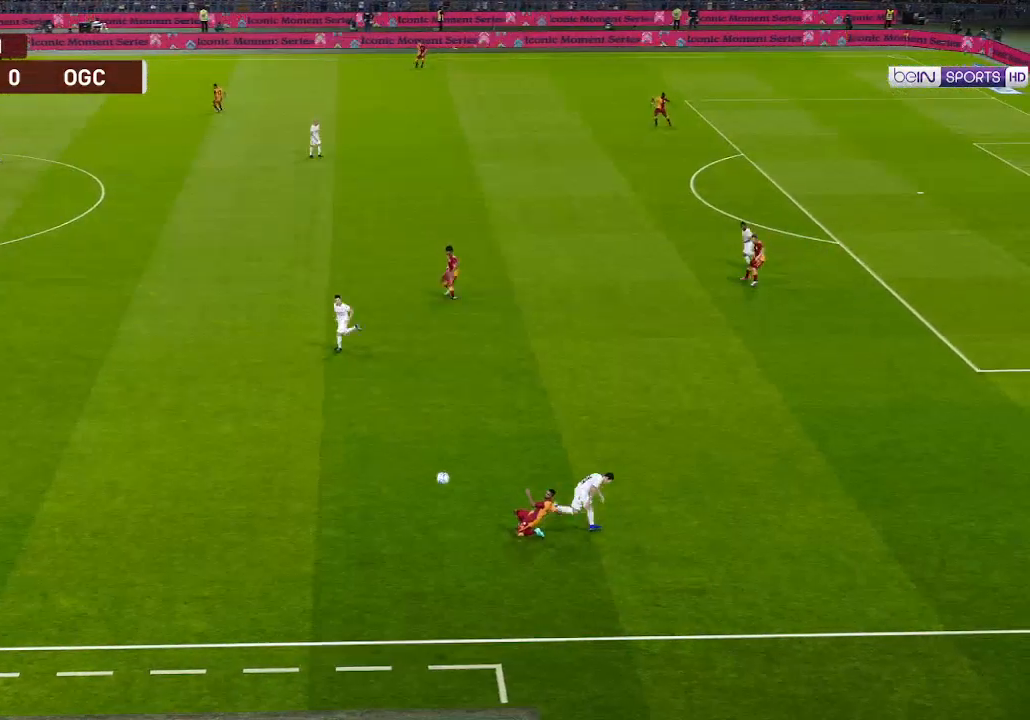
{"buttons": [], "left_stick": "center", "right_stick": "center", "events": []}
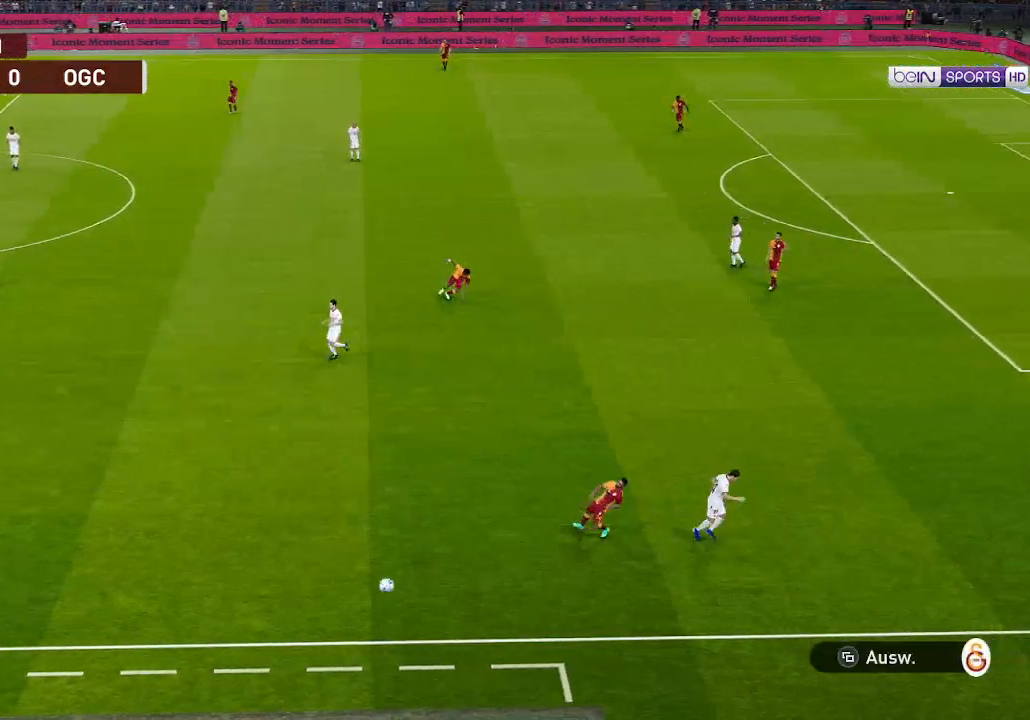
{"buttons": [], "left_stick": "center", "right_stick": "center", "events": [[200, "START", "down"], [367, "START", "up"]]}
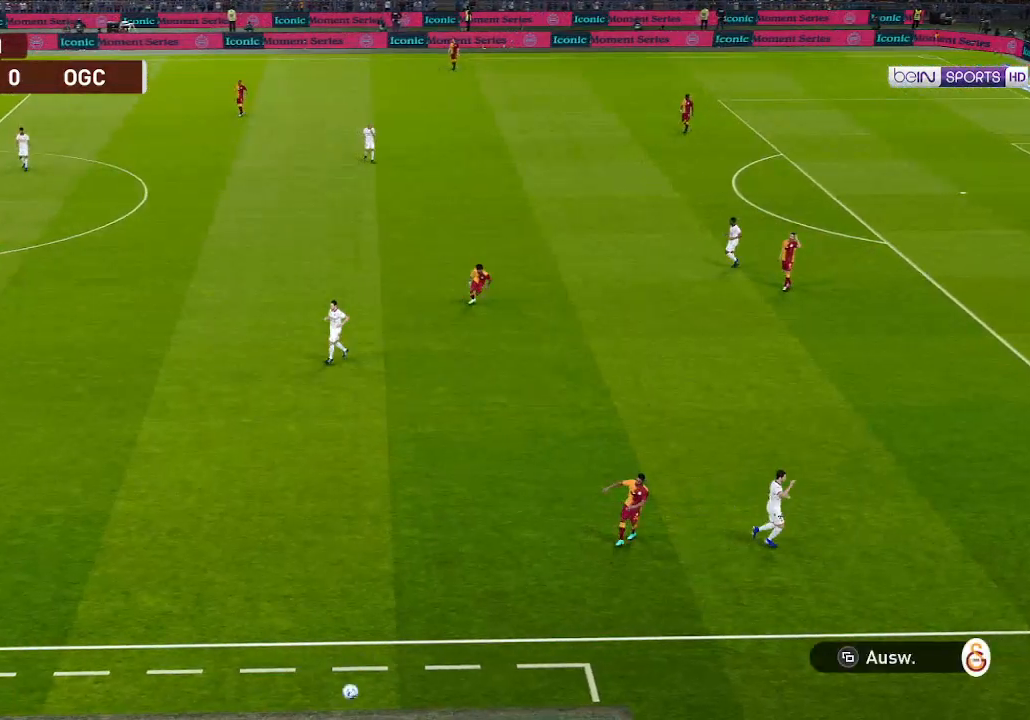
{"buttons": [], "left_stick": "center", "right_stick": "center", "events": []}
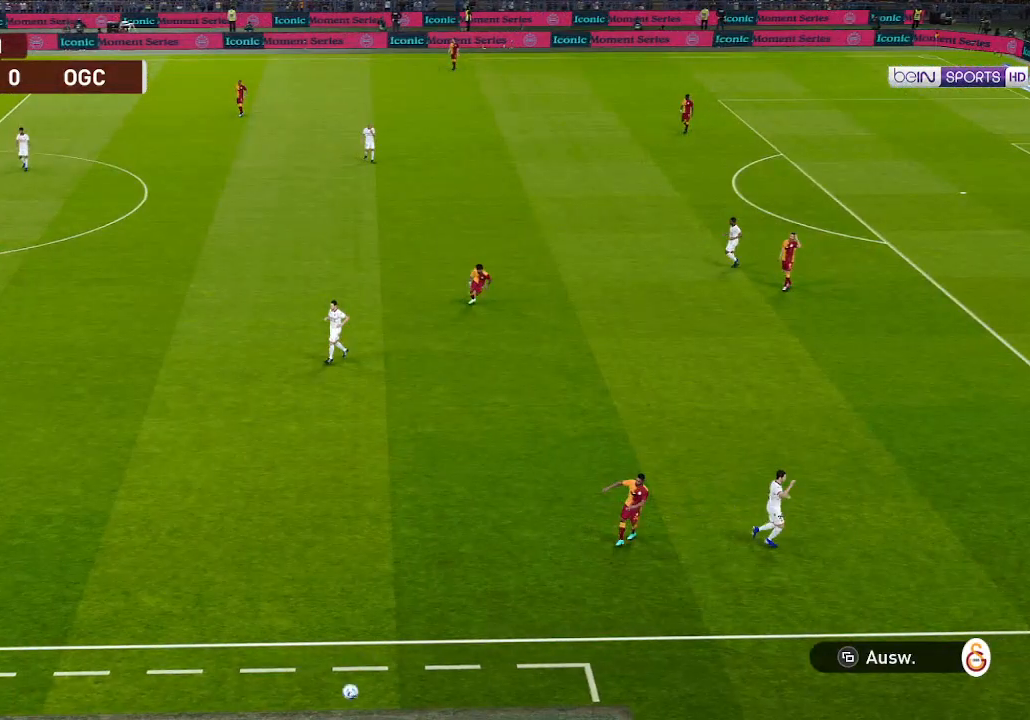
{"buttons": [], "left_stick": "center", "right_stick": "center", "events": []}
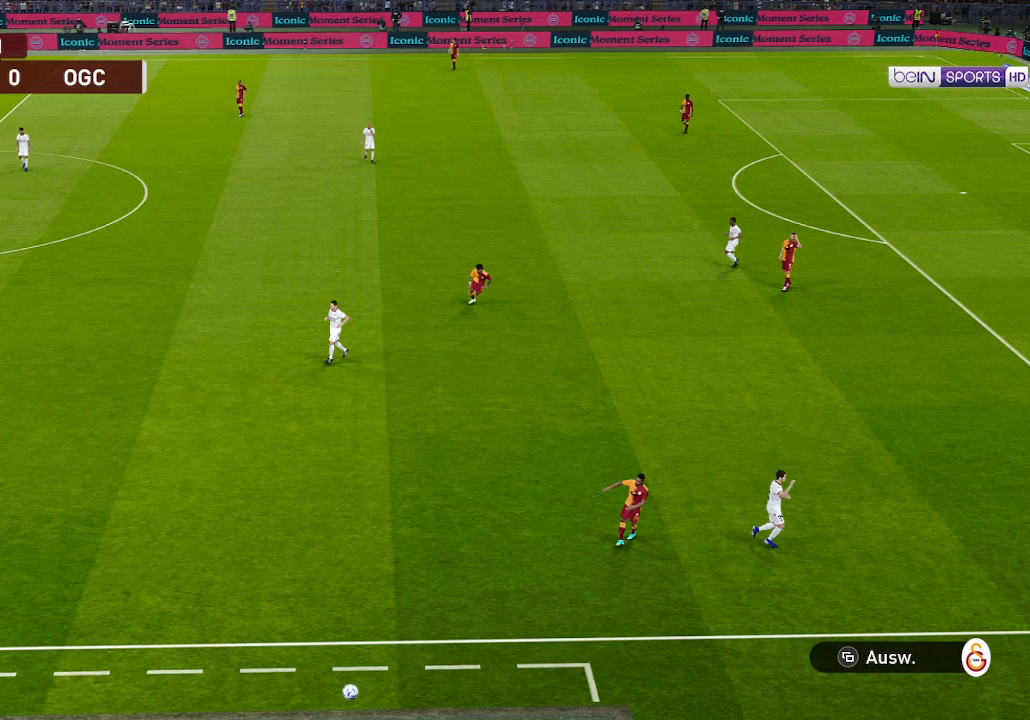
{"buttons": [], "left_stick": "center", "right_stick": "center", "events": []}
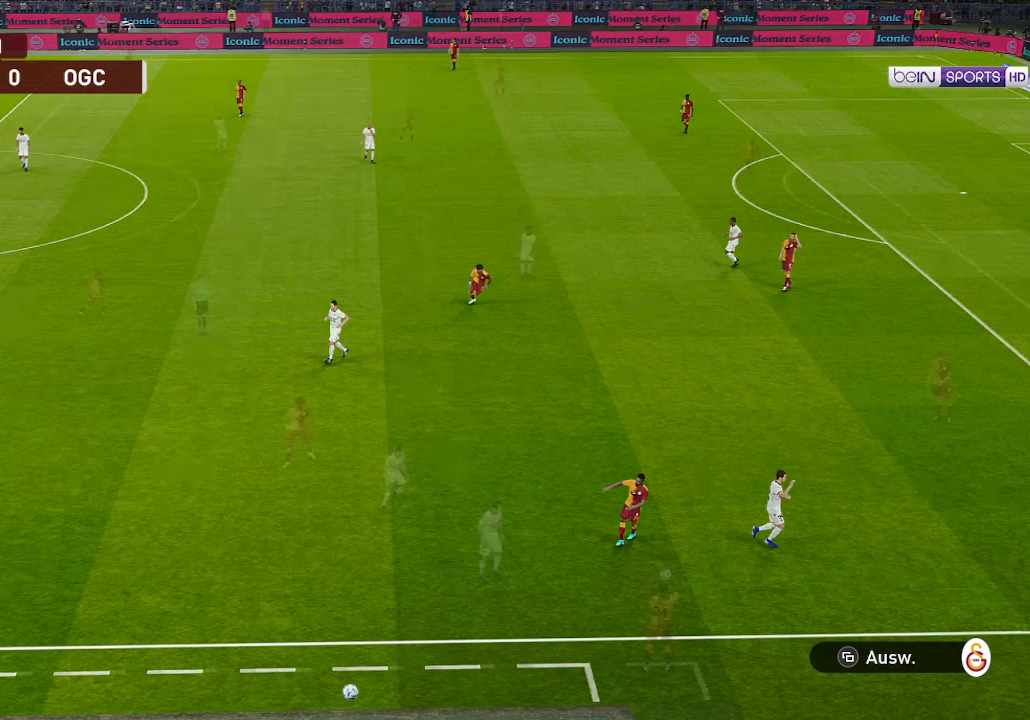
{"buttons": ["DPAD_LEFT"], "left_stick": "center", "right_stick": "center", "events": [[267, "DPAD_LEFT", "down"]]}
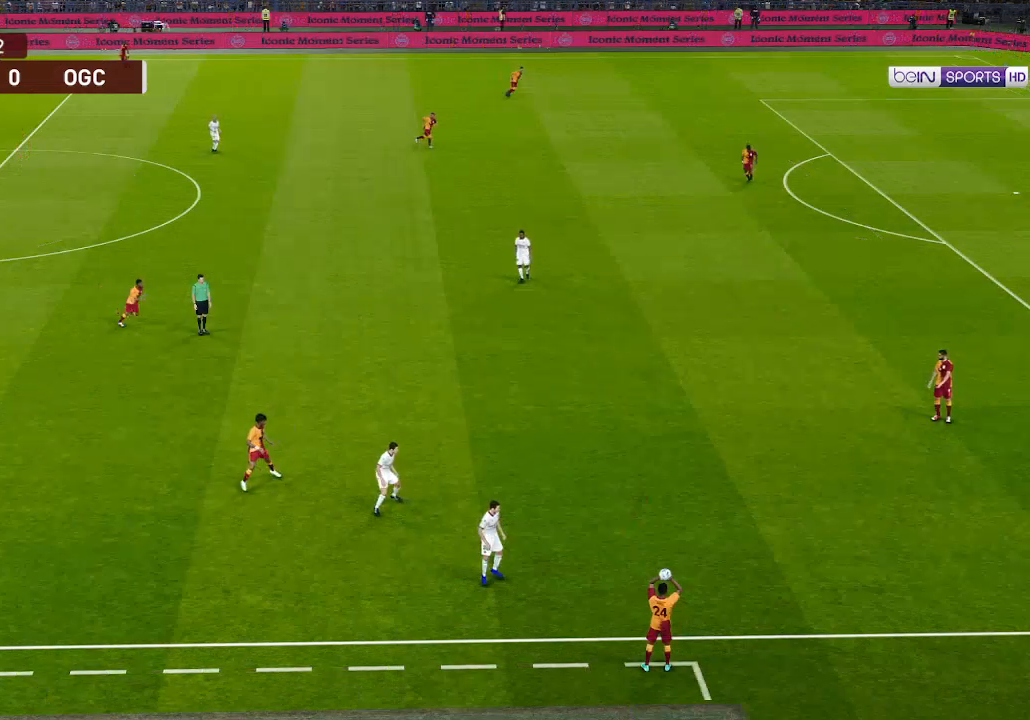
{"buttons": ["DPAD_LEFT"], "left_stick": "center", "right_stick": "center", "events": [[267, "A", "down"], [400, "A", "up"]]}
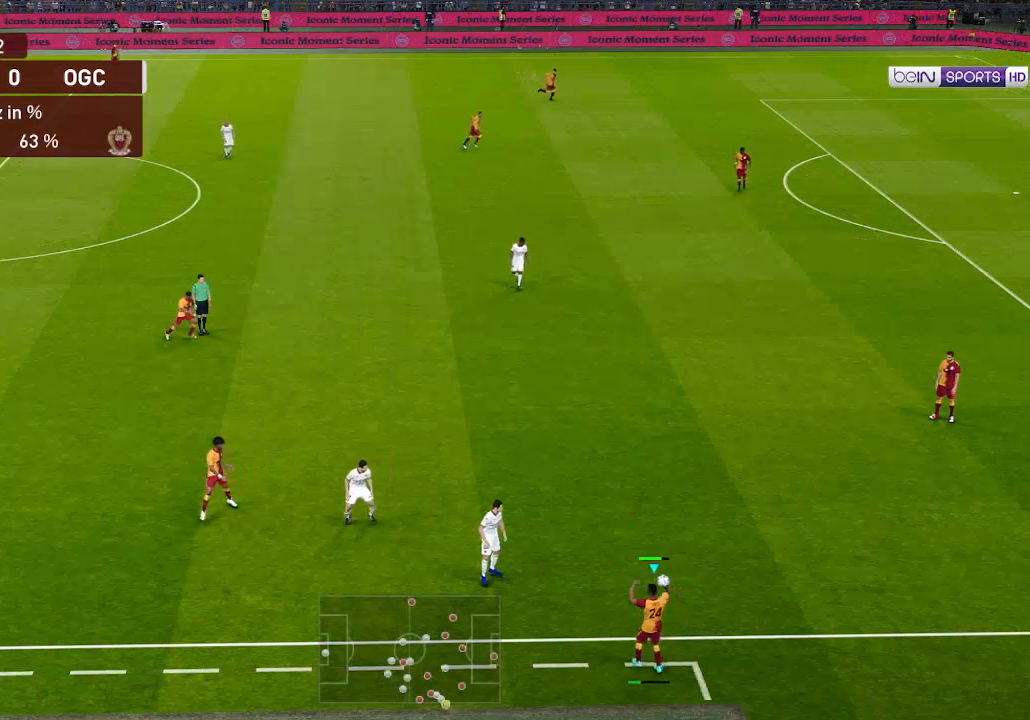
{"buttons": ["DPAD_LEFT"], "left_stick": "center", "right_stick": "center", "events": []}
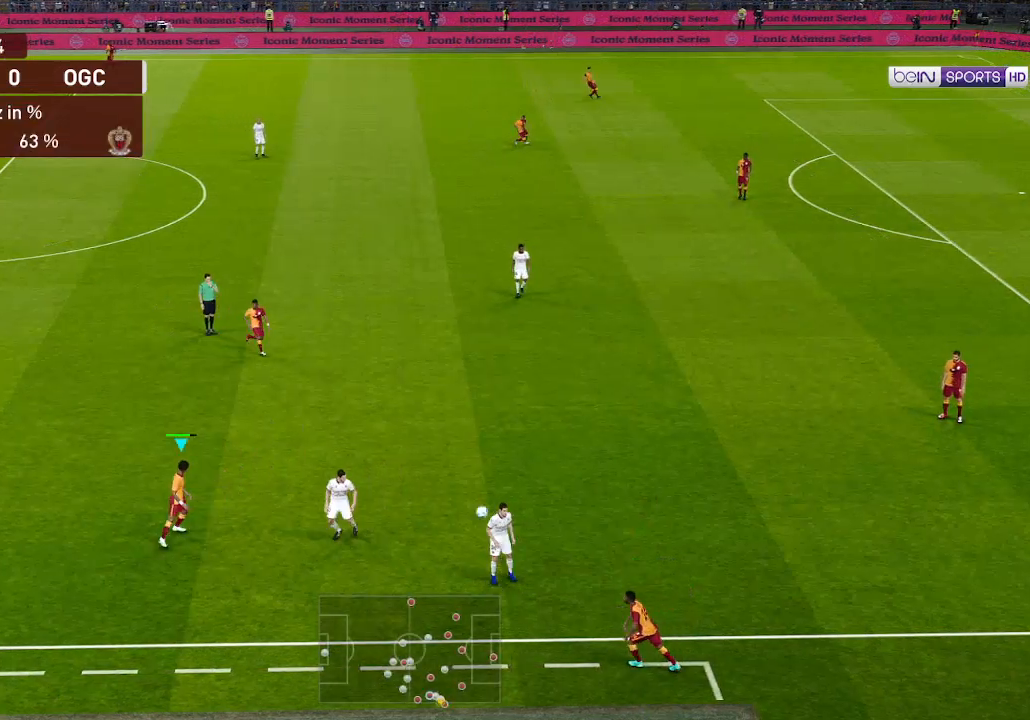
{"buttons": ["DPAD_LEFT"], "left_stick": "center", "right_stick": "center", "events": []}